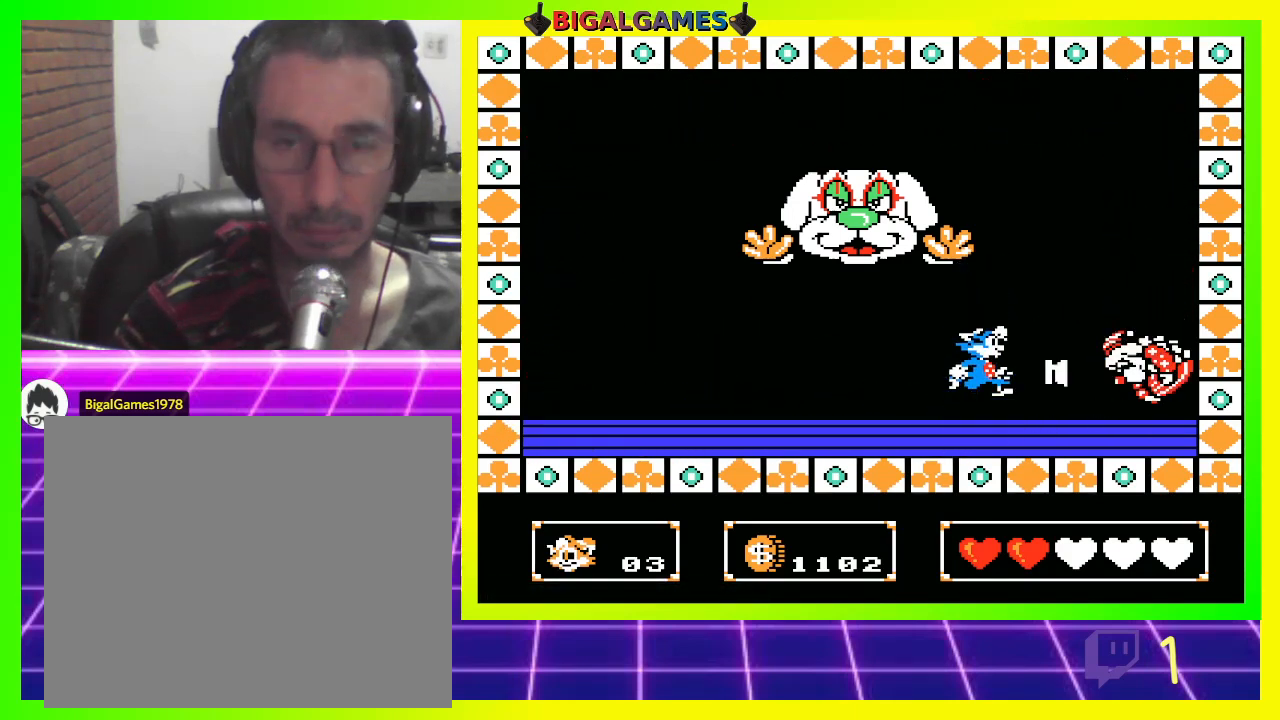
Gameplay with a controller (PlayStation layout); each line is a JSON object with the inputs held at the frame after it. "events" lists button and stick changes between this image and that frame as [ms after this image, input, new state], when the widget could be followed in between.
{"buttons": ["CROSS"], "left_stick": "center", "right_stick": "center", "events": [[33, "CROSS", "down"], [133, "CROSS", "up"], [200, "CROSS", "down"], [267, "CROSS", "up"], [367, "CROSS", "down"], [433, "CROSS", "up"], [500, "CROSS", "down"]]}
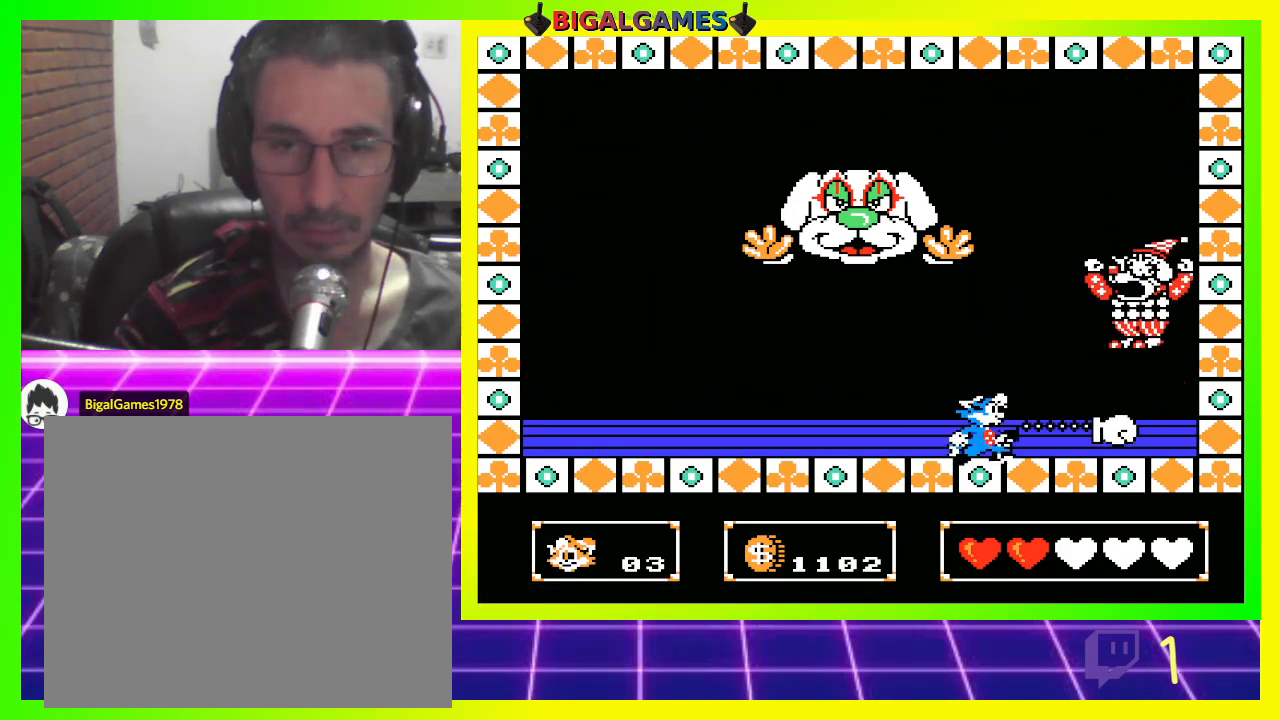
{"buttons": ["CROSS"], "left_stick": "center", "right_stick": "center", "events": [[67, "CROSS", "up"], [267, "CIRCLE", "down"], [367, "CIRCLE", "up"], [467, "CROSS", "down"]]}
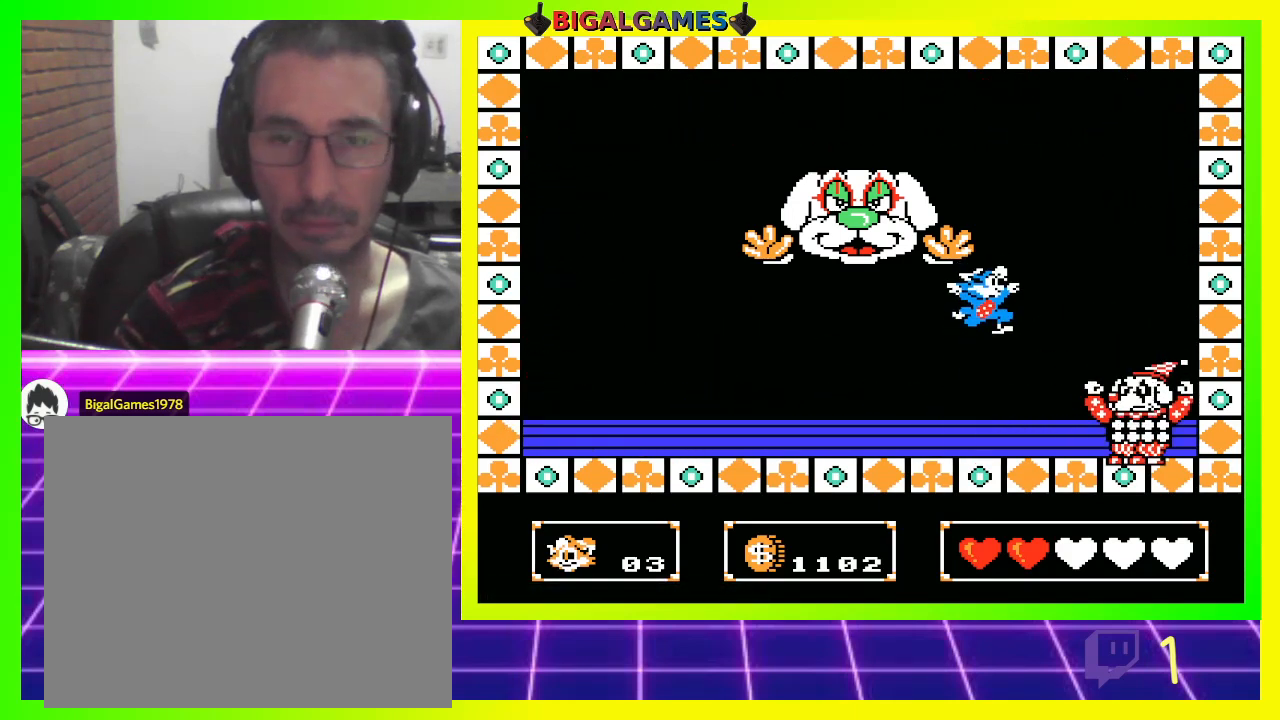
{"buttons": [], "left_stick": "center", "right_stick": "center", "events": [[33, "CROSS", "up"], [133, "CROSS", "down"], [200, "CROSS", "up"], [267, "CROSS", "down"], [333, "CROSS", "up"], [433, "CROSS", "down"], [500, "CROSS", "up"]]}
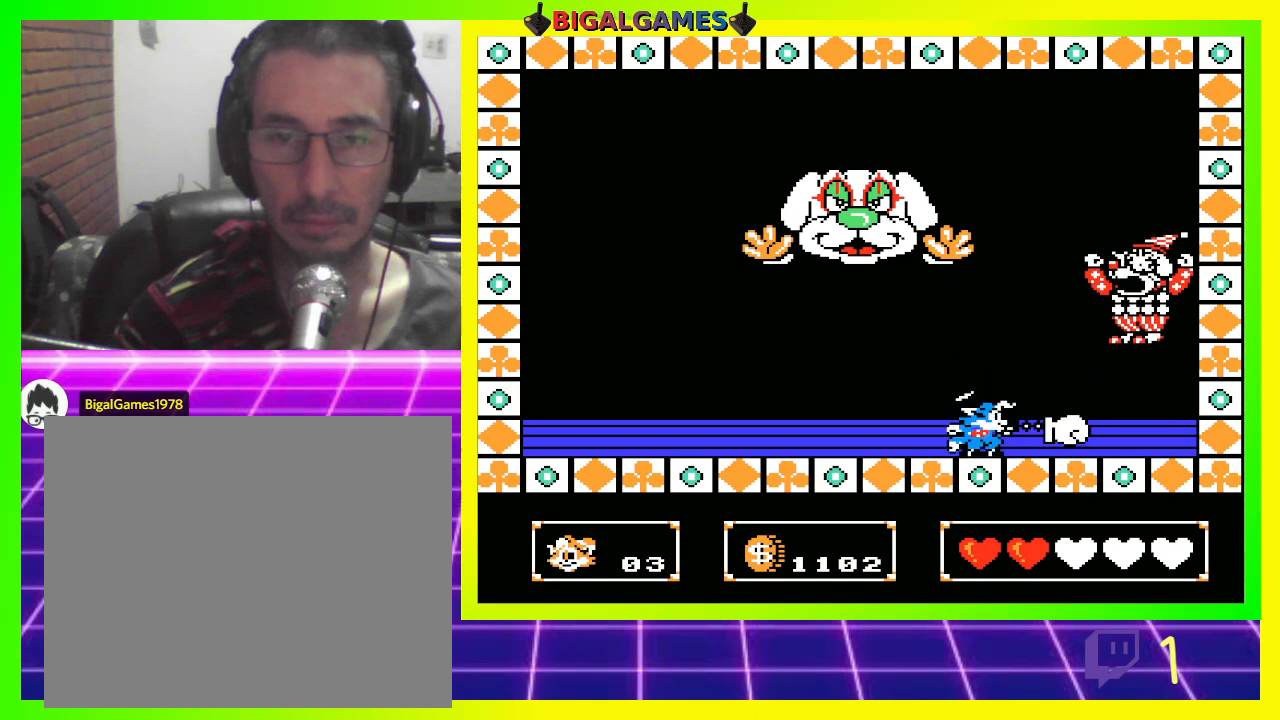
{"buttons": [], "left_stick": "center", "right_stick": "center", "events": [[200, "CIRCLE", "down"], [300, "CIRCLE", "up"], [367, "CROSS", "down"], [467, "CROSS", "up"]]}
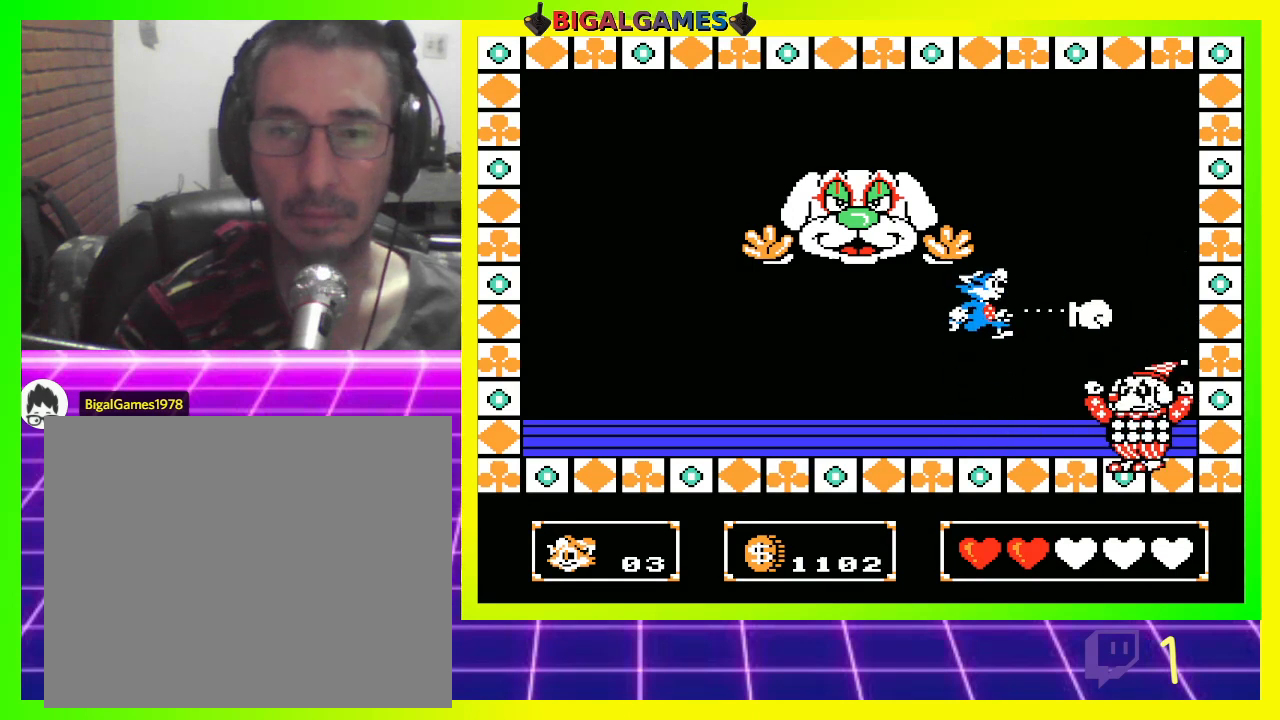
{"buttons": ["CIRCLE"], "left_stick": "center", "right_stick": "center", "events": [[33, "CROSS", "down"], [100, "CROSS", "up"], [167, "CROSS", "down"], [233, "CROSS", "up"], [333, "CROSS", "down"], [367, "CROSS", "up"], [467, "CIRCLE", "down"]]}
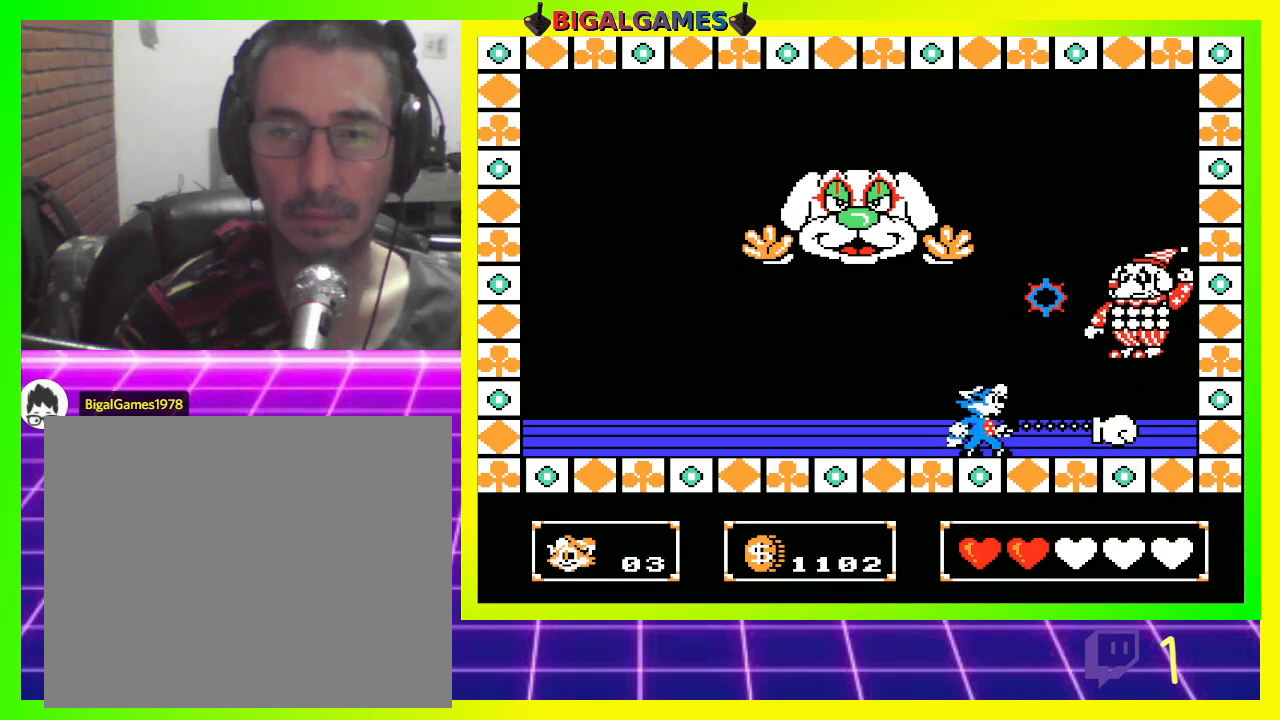
{"buttons": ["CROSS"], "left_stick": "center", "right_stick": "center", "events": [[67, "CIRCLE", "up"], [200, "CROSS", "down"], [300, "CROSS", "up"], [367, "CROSS", "down"], [433, "CROSS", "up"], [500, "CROSS", "down"]]}
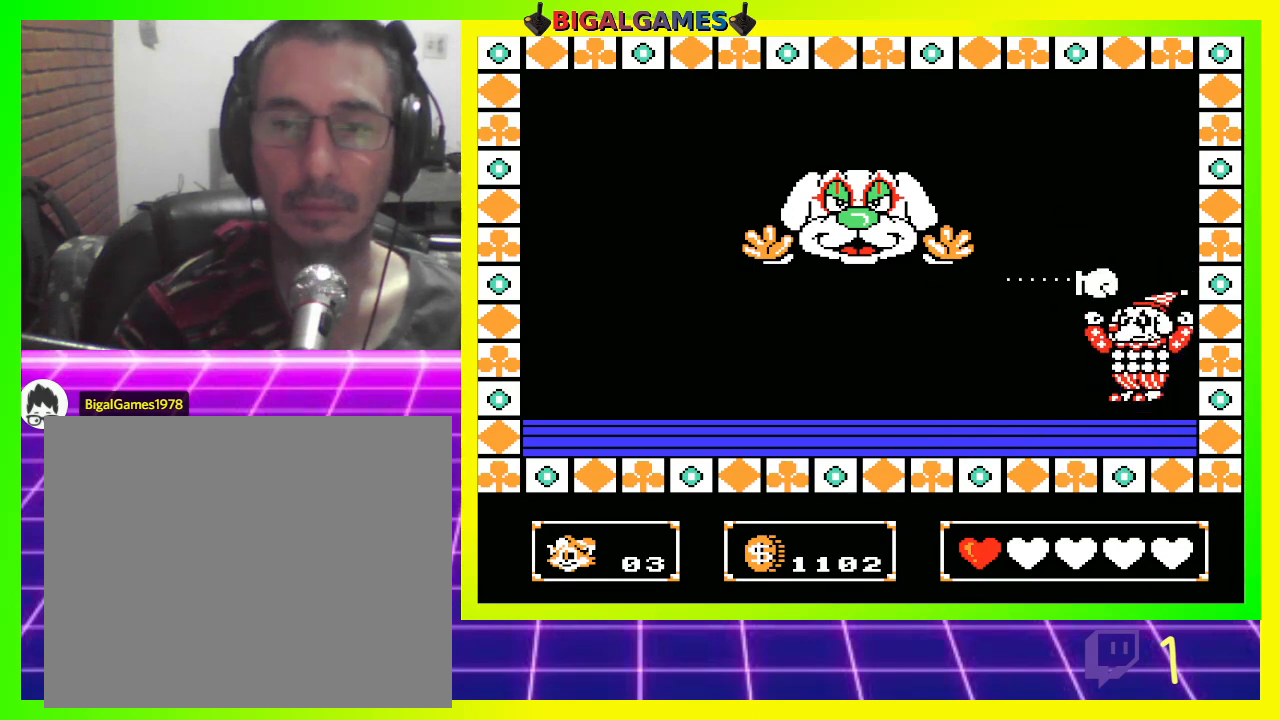
{"buttons": [], "left_stick": "center", "right_stick": "center", "events": [[100, "CROSS", "up"], [167, "CROSS", "down"], [233, "CROSS", "up"], [400, "CIRCLE", "down"], [500, "CIRCLE", "up"]]}
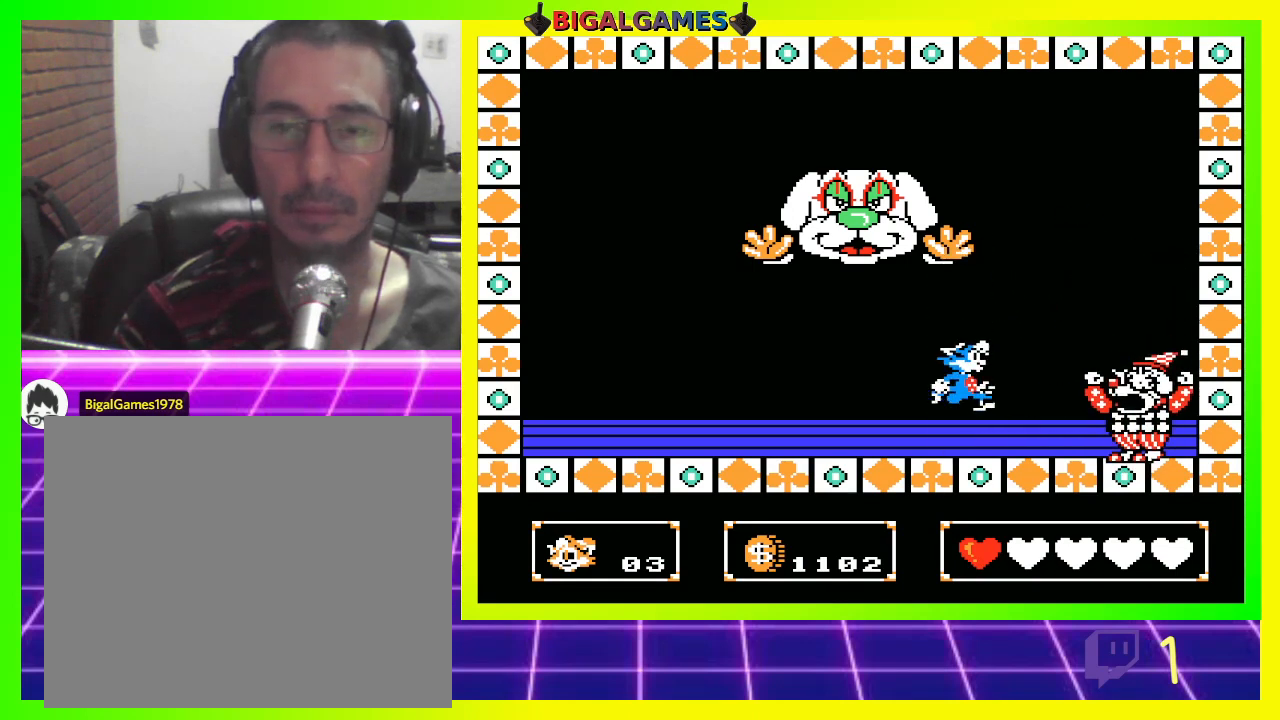
{"buttons": [], "left_stick": "center", "right_stick": "center", "events": [[67, "CROSS", "down"], [167, "CROSS", "up"], [233, "CROSS", "down"], [333, "CROSS", "up"], [367, "CROSS", "down"], [467, "CROSS", "up"]]}
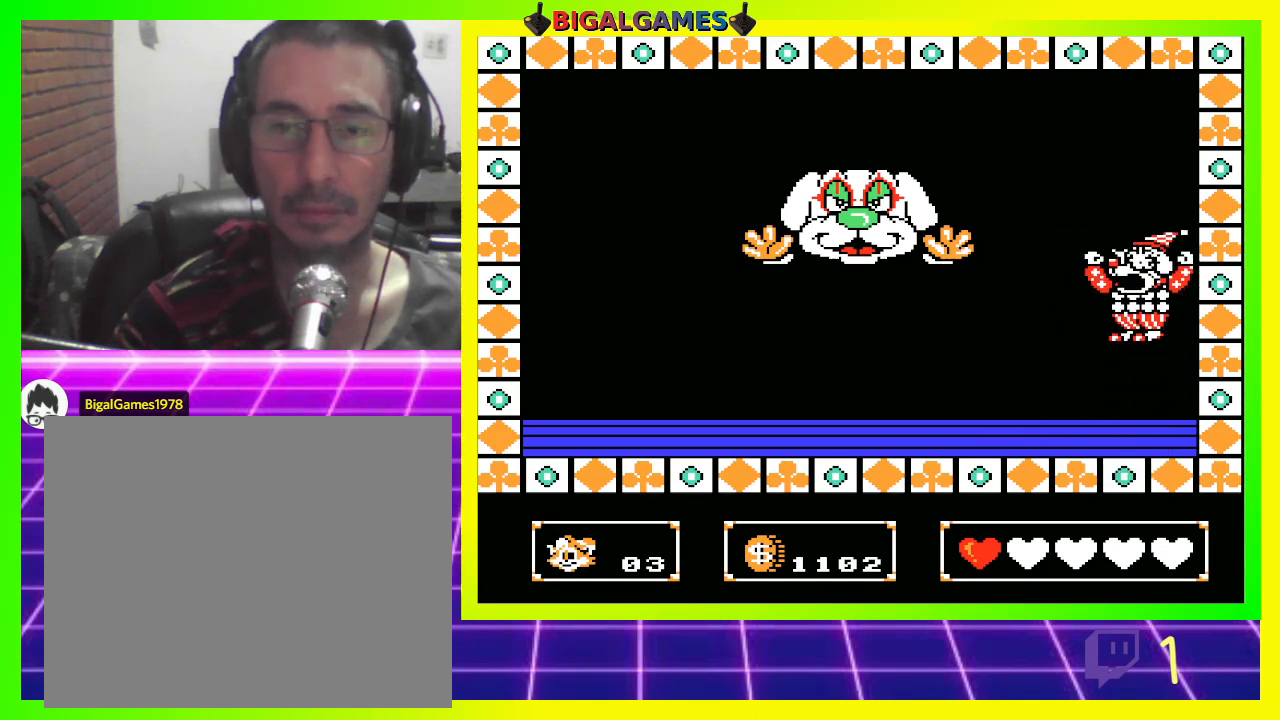
{"buttons": [], "left_stick": "center", "right_stick": "center", "events": [[133, "CIRCLE", "down"], [267, "CIRCLE", "up"], [367, "CROSS", "down"], [467, "CROSS", "up"]]}
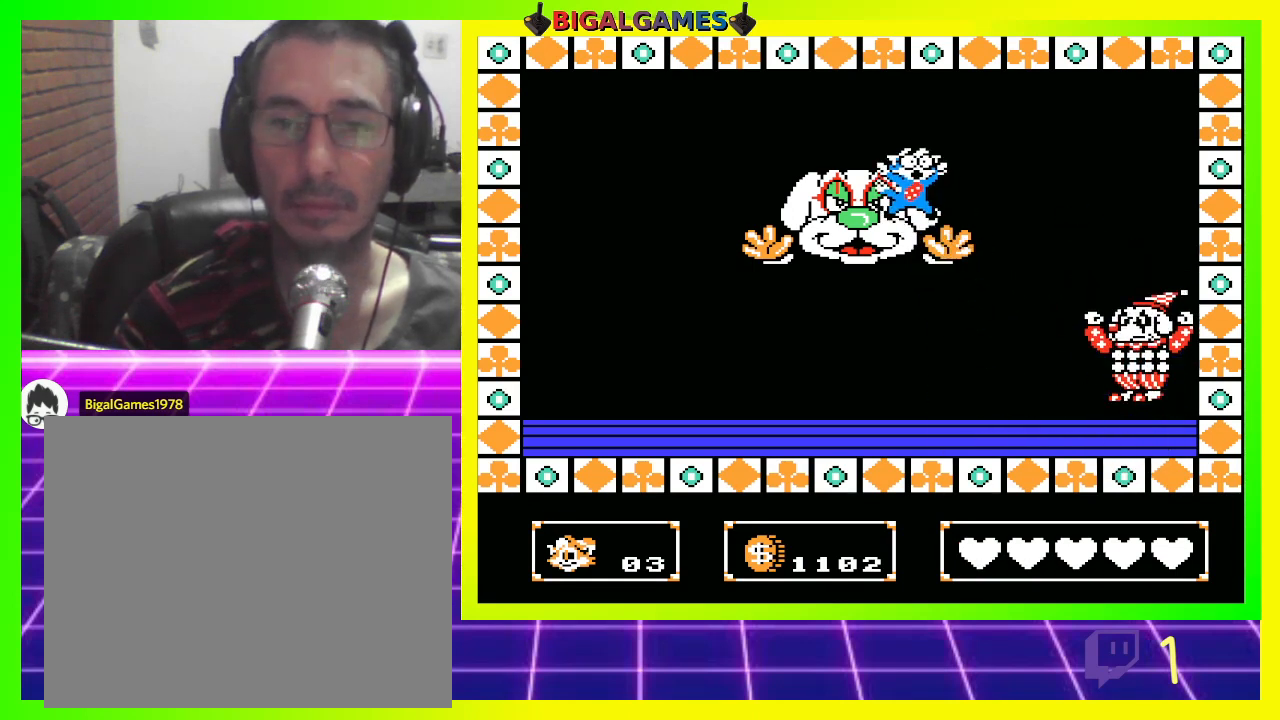
{"buttons": ["DPAD_RIGHT"], "left_stick": "center", "right_stick": "center", "events": [[33, "CROSS", "down"], [133, "CROSS", "up"], [200, "CROSS", "down"], [267, "CROSS", "up"], [367, "CROSS", "down"], [400, "CROSS", "up"], [433, "DPAD_RIGHT", "down"]]}
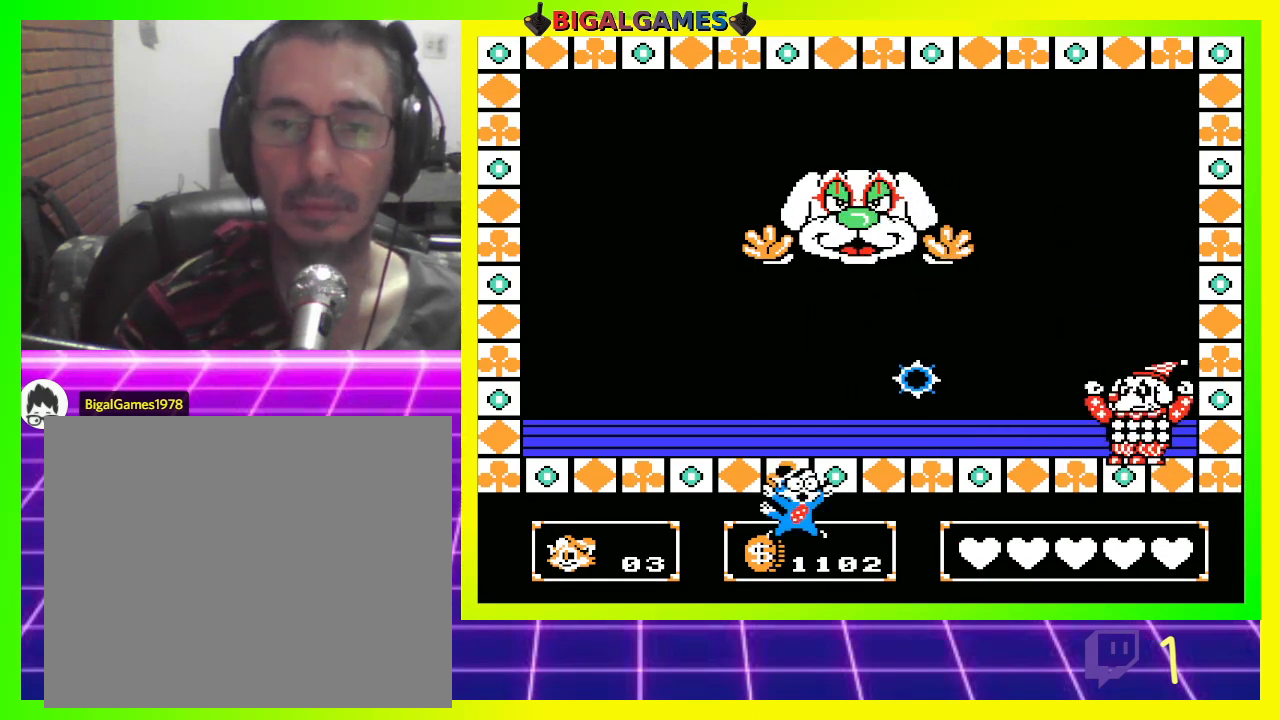
{"buttons": [], "left_stick": "center", "right_stick": "center", "events": [[200, "DPAD_RIGHT", "up"]]}
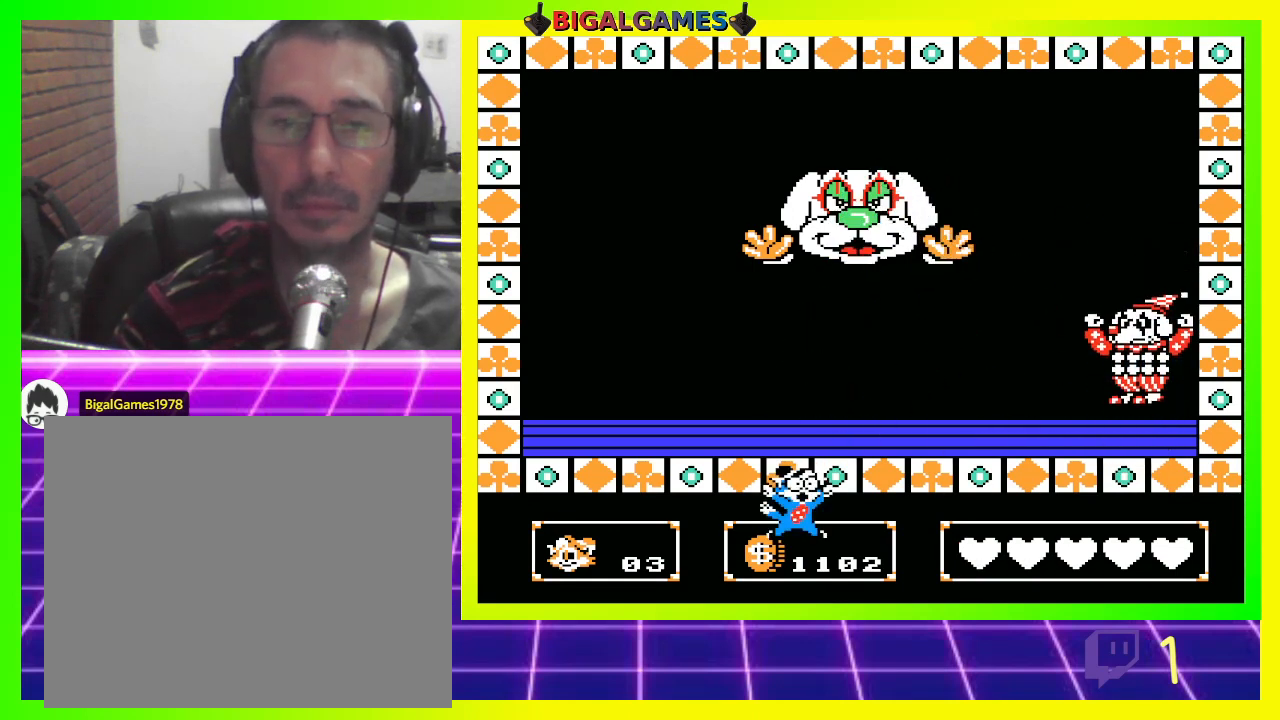
{"buttons": [], "left_stick": "center", "right_stick": "center", "events": []}
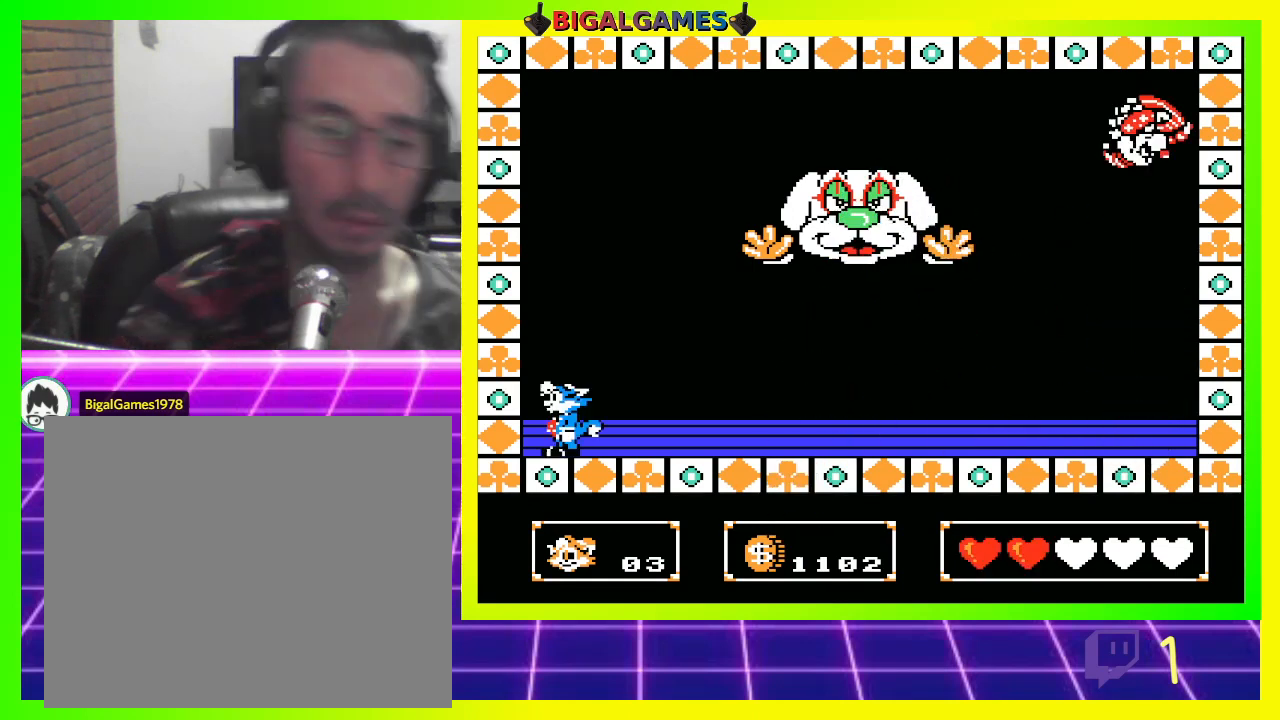
{"buttons": ["DPAD_RIGHT"], "left_stick": "center", "right_stick": "center", "events": [[267, "DPAD_RIGHT", "down"]]}
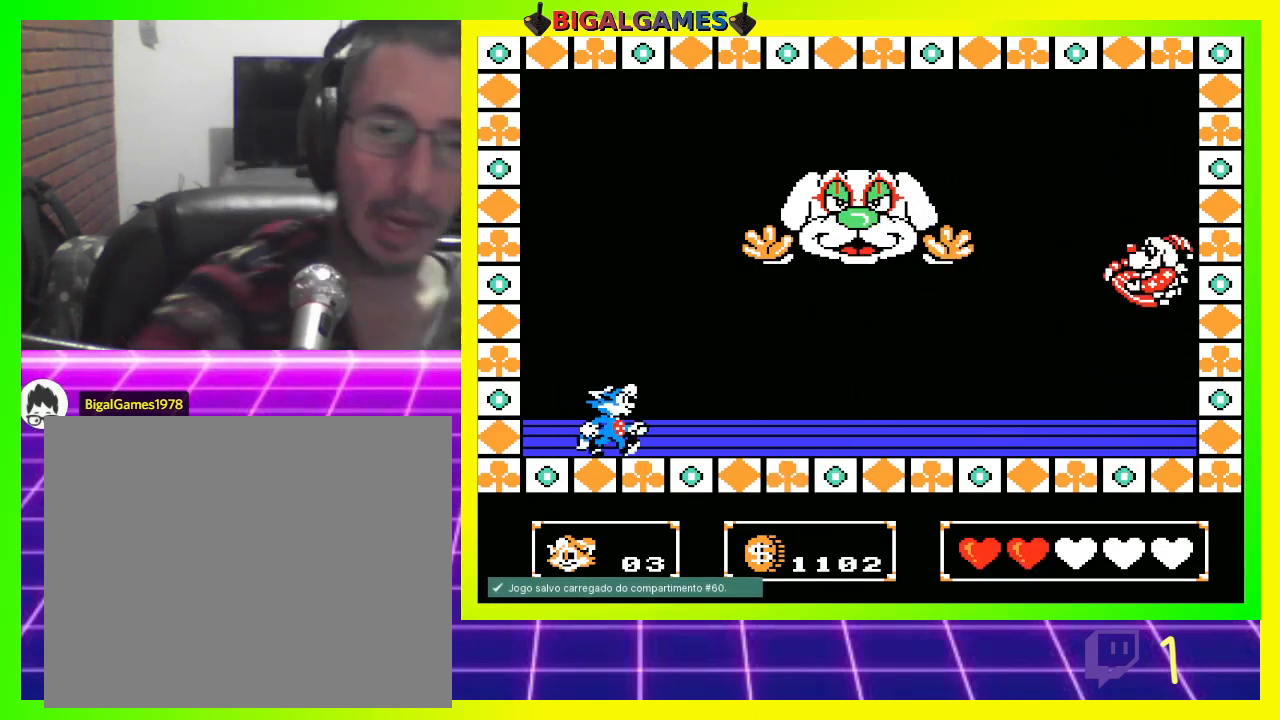
{"buttons": [], "left_stick": "center", "right_stick": "center", "events": [[433, "DPAD_RIGHT", "up"]]}
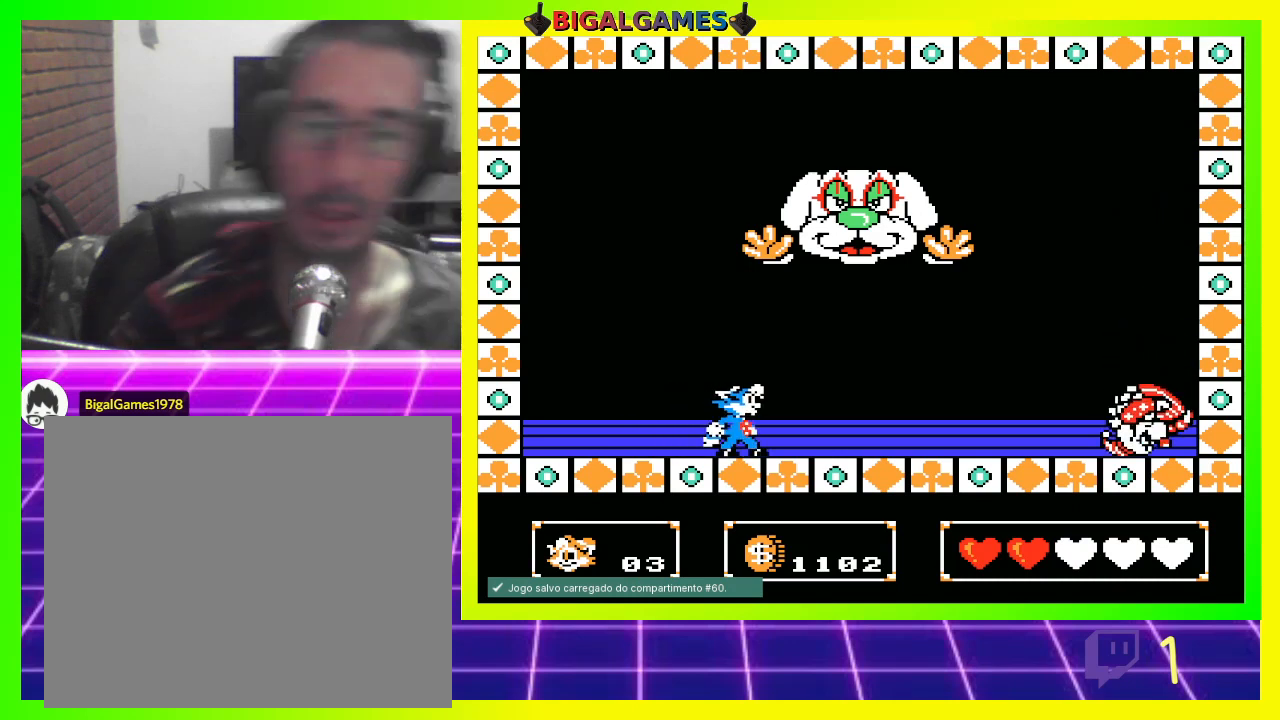
{"buttons": [], "left_stick": "center", "right_stick": "center", "events": [[167, "DPAD_RIGHT", "down"], [400, "DPAD_RIGHT", "up"]]}
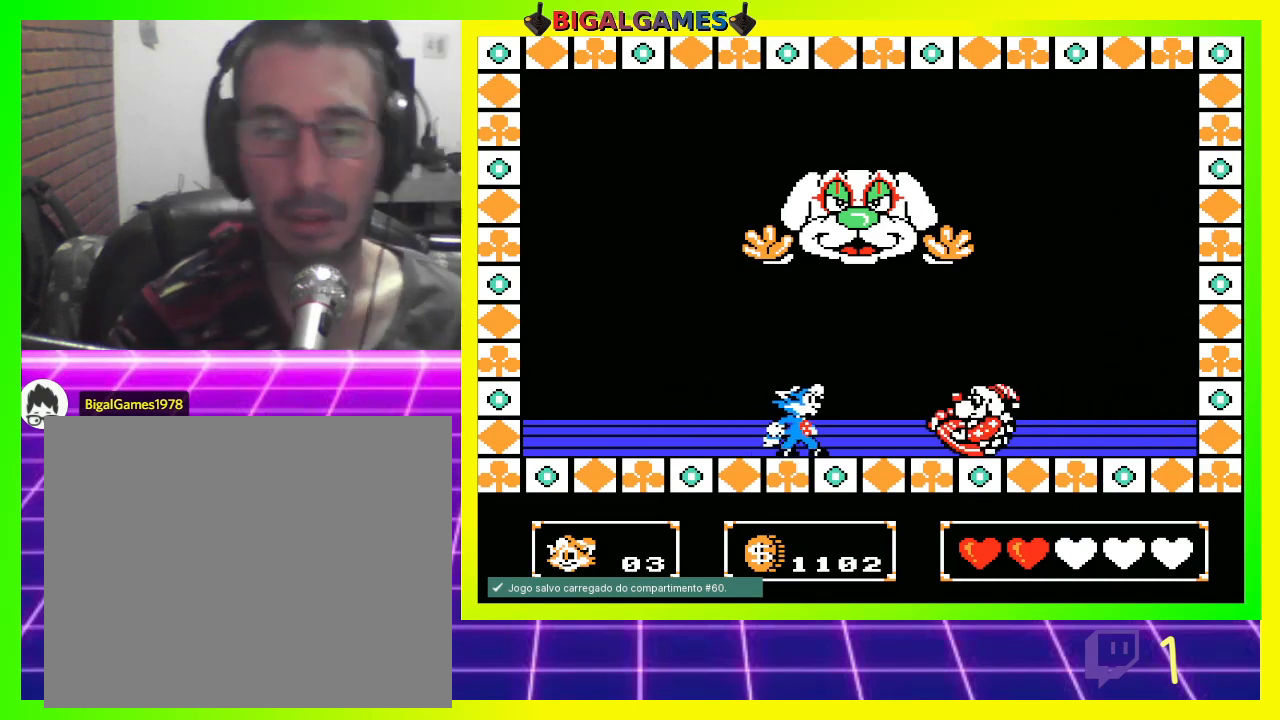
{"buttons": ["DPAD_LEFT"], "left_stick": "center", "right_stick": "center", "events": [[33, "DPAD_LEFT", "down"]]}
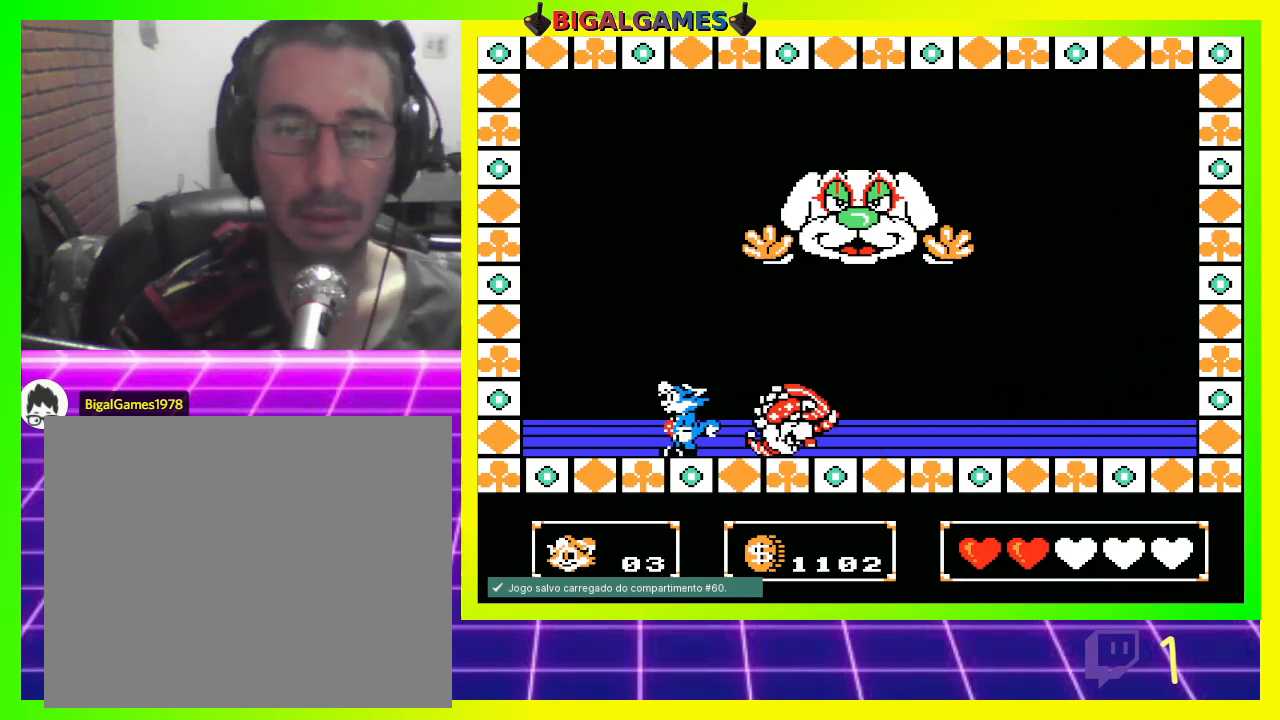
{"buttons": ["DPAD_RIGHT"], "left_stick": "center", "right_stick": "center", "events": [[33, "CIRCLE", "down"], [133, "DPAD_LEFT", "up"], [200, "DPAD_RIGHT", "down"], [467, "CIRCLE", "up"]]}
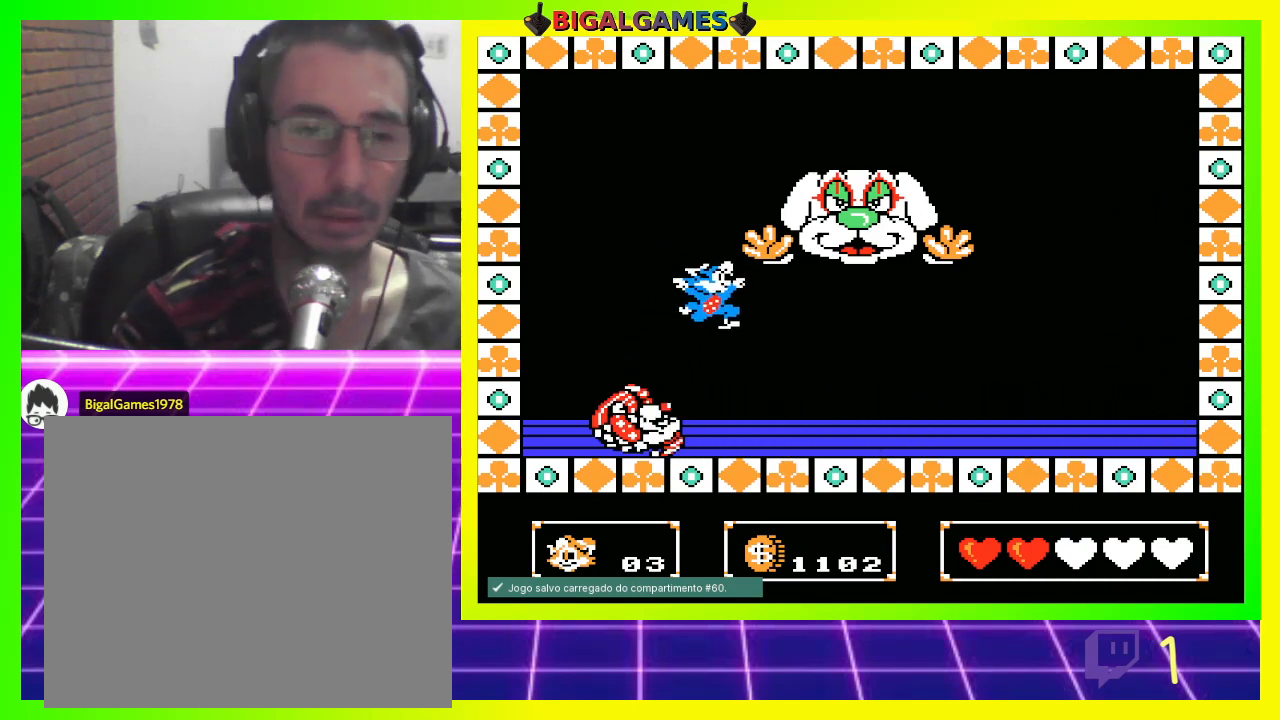
{"buttons": ["DPAD_RIGHT"], "left_stick": "center", "right_stick": "center", "events": []}
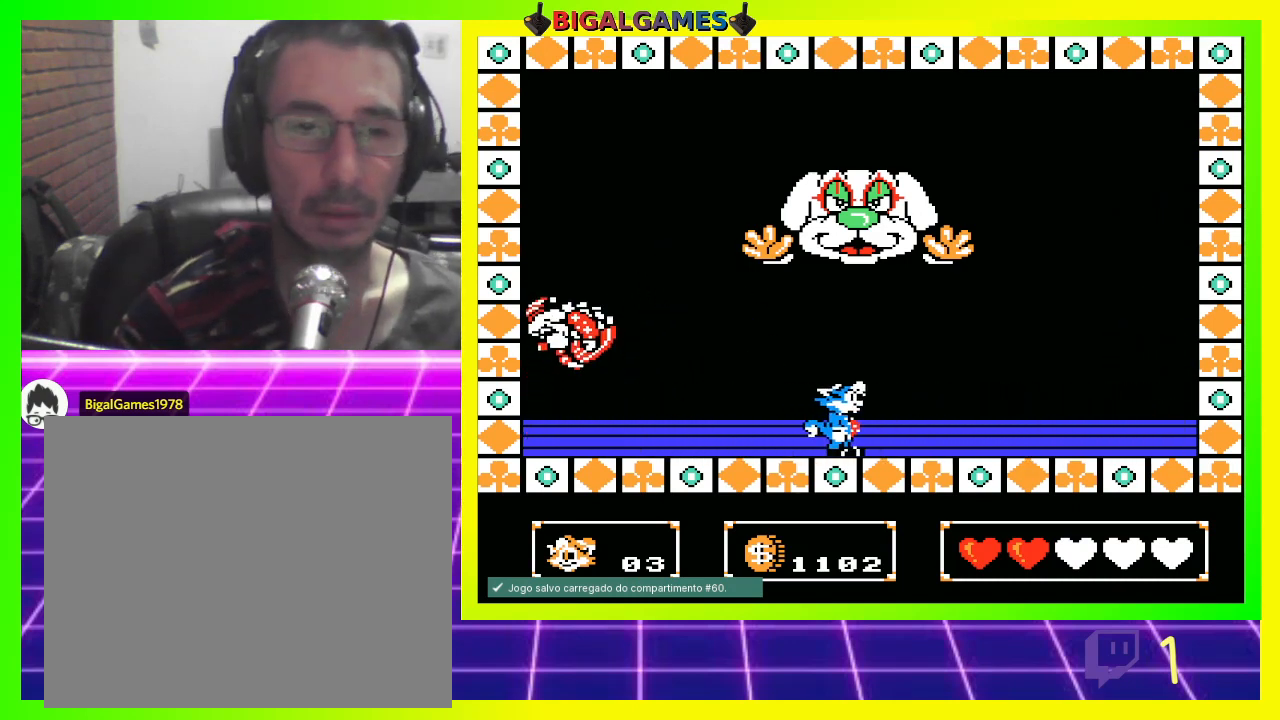
{"buttons": ["DPAD_RIGHT"], "left_stick": "center", "right_stick": "center", "events": []}
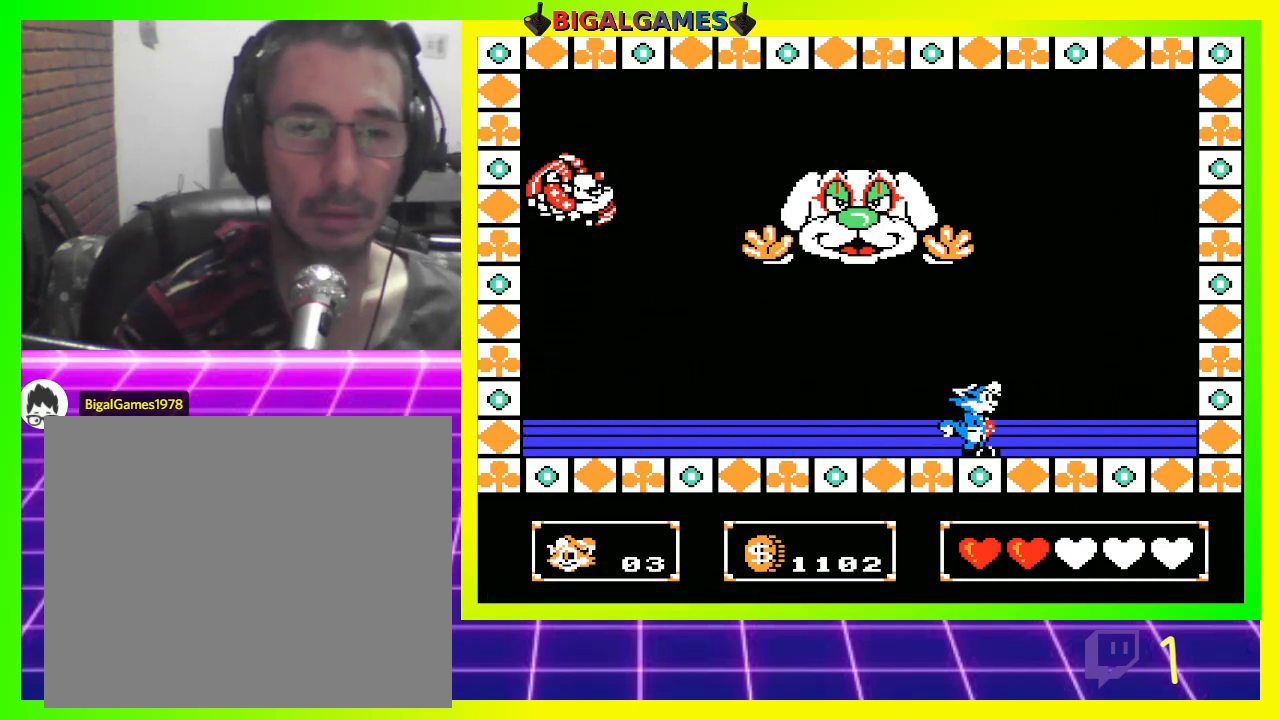
{"buttons": [], "left_stick": "center", "right_stick": "center", "events": [[67, "DPAD_RIGHT", "up"], [233, "DPAD_RIGHT", "down"], [433, "DPAD_RIGHT", "up"]]}
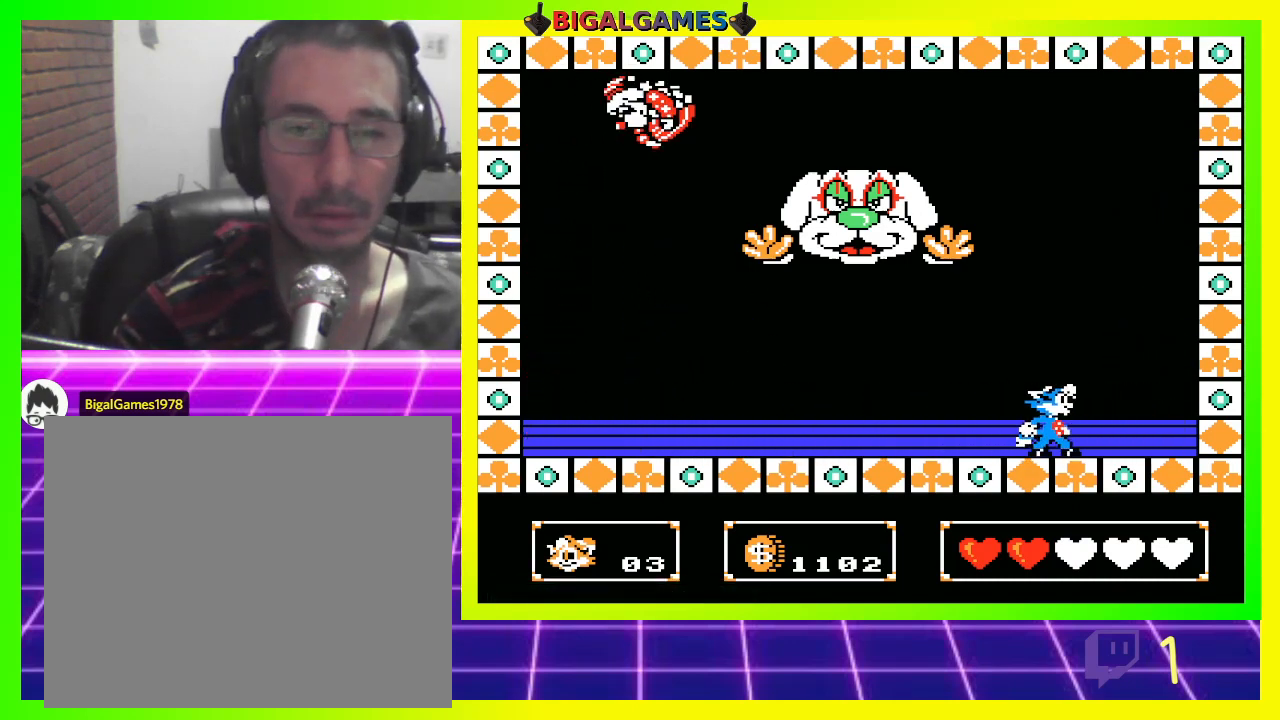
{"buttons": ["DPAD_LEFT"], "left_stick": "center", "right_stick": "center", "events": [[300, "DPAD_LEFT", "down"]]}
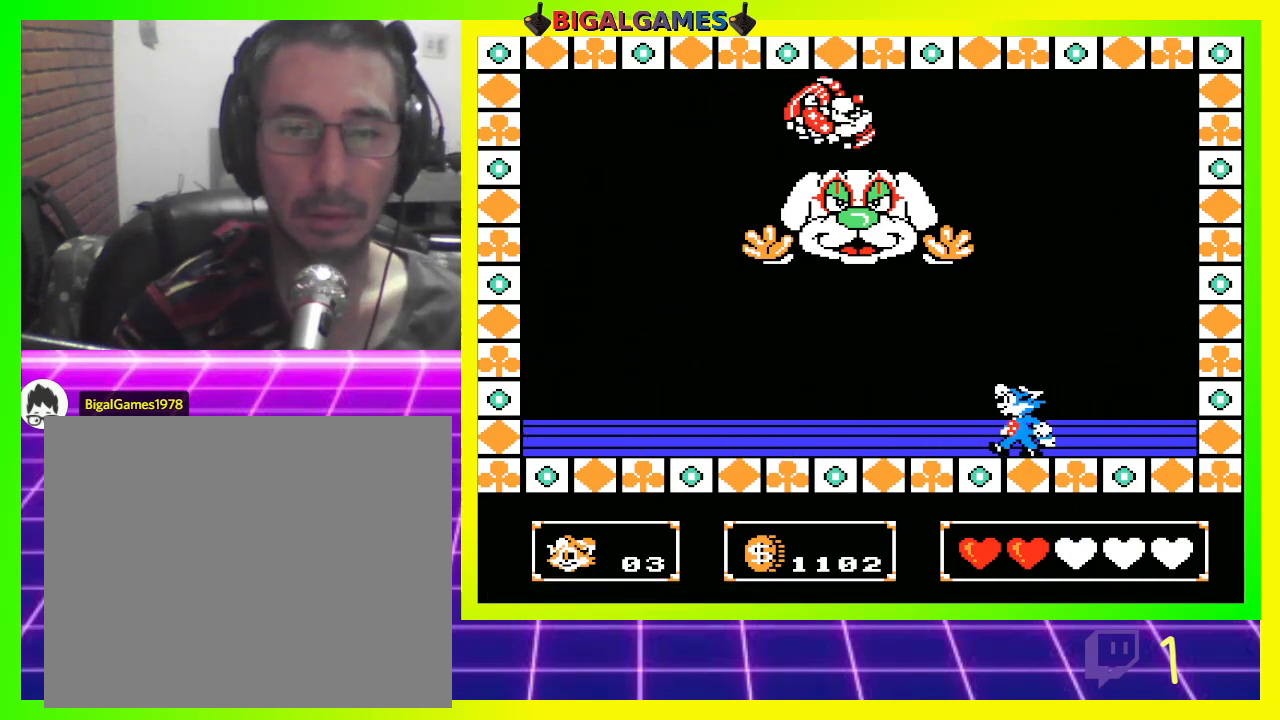
{"buttons": [], "left_stick": "center", "right_stick": "center", "events": [[100, "DPAD_LEFT", "up"], [233, "DPAD_RIGHT", "down"], [333, "DPAD_RIGHT", "up"]]}
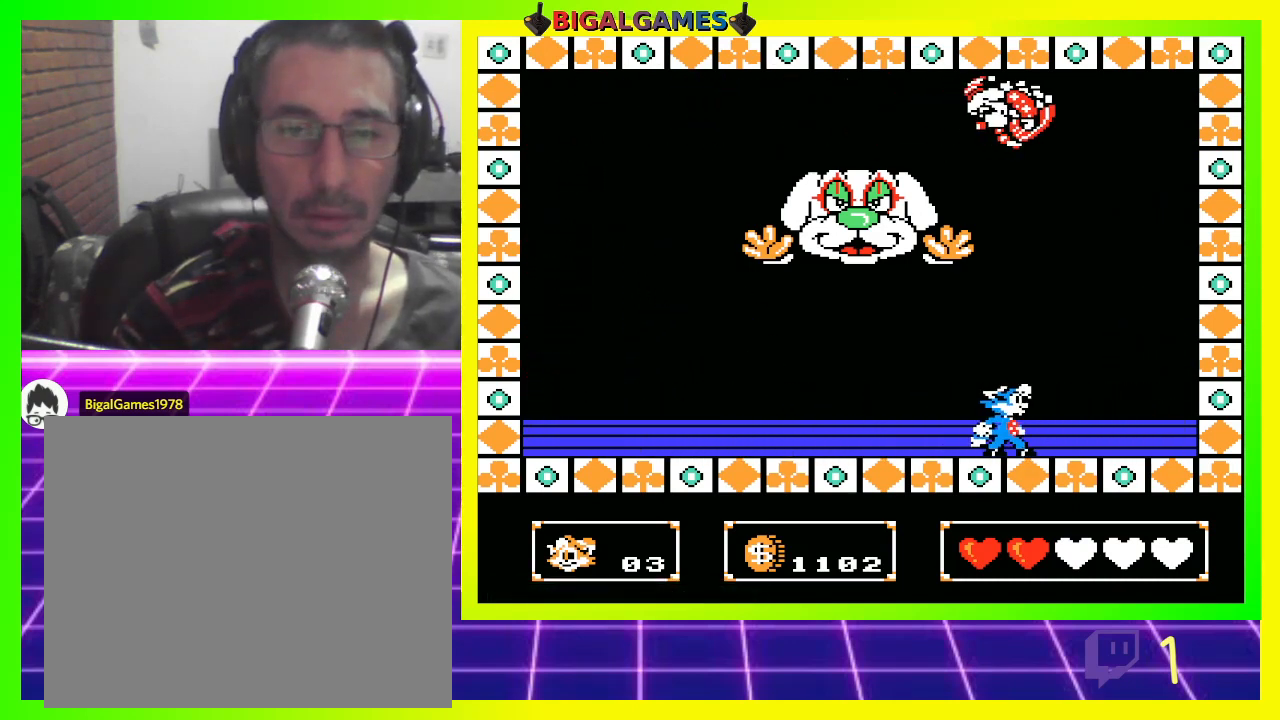
{"buttons": ["CIRCLE"], "left_stick": "center", "right_stick": "center", "events": [[467, "CIRCLE", "down"]]}
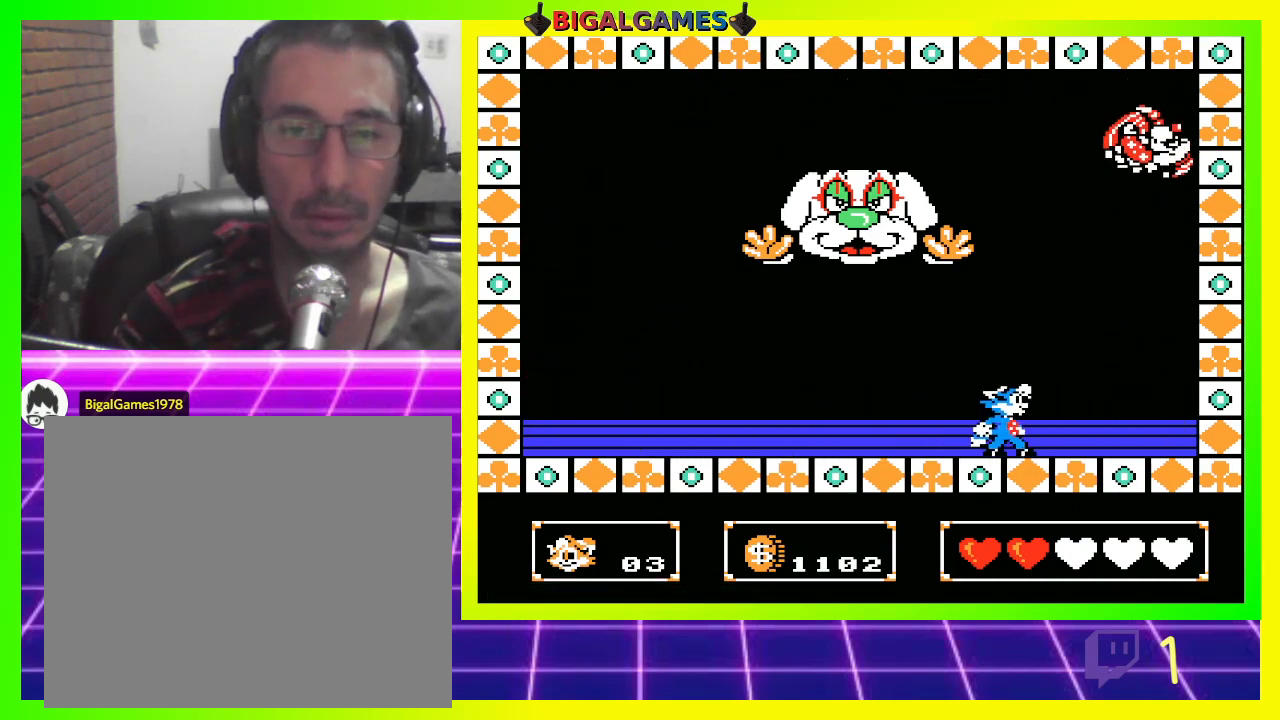
{"buttons": ["CROSS"], "left_stick": "center", "right_stick": "center", "events": [[267, "CIRCLE", "up"], [333, "CROSS", "down"], [400, "CROSS", "up"], [500, "CROSS", "down"]]}
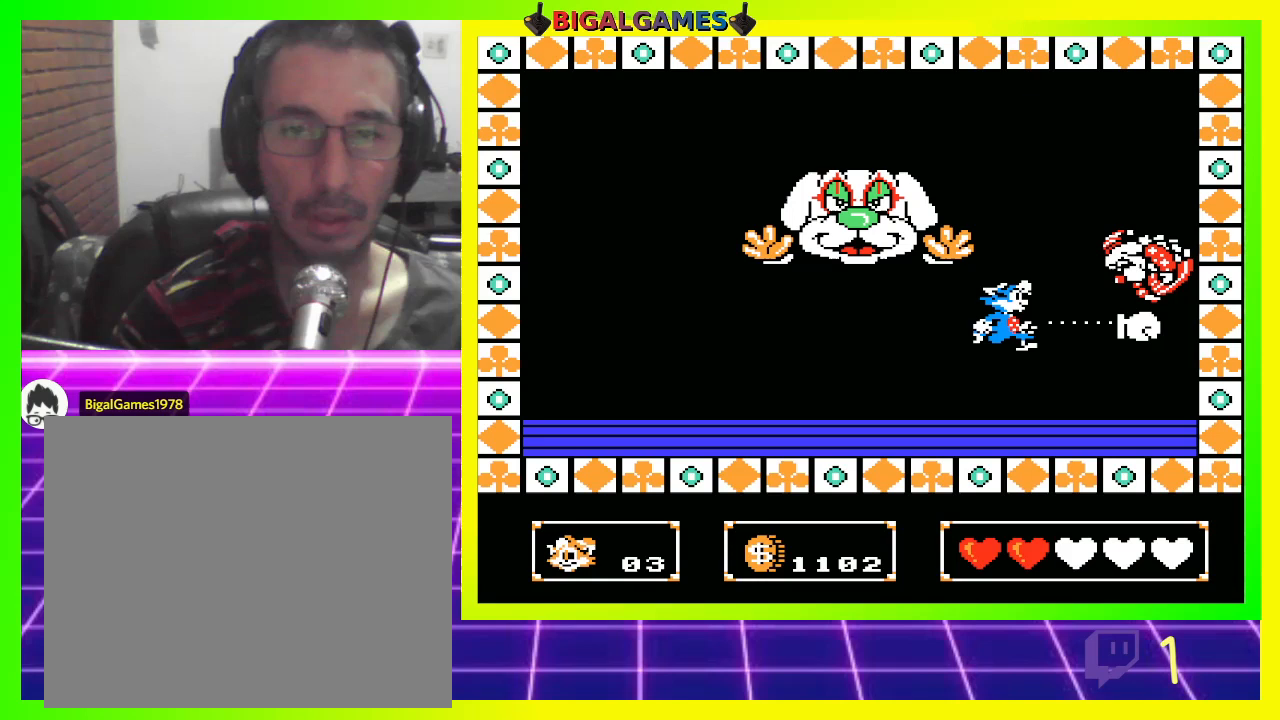
{"buttons": [], "left_stick": "center", "right_stick": "center", "events": [[33, "CROSS", "up"], [133, "CROSS", "down"], [167, "CROSS", "up"], [333, "CIRCLE", "down"], [433, "CIRCLE", "up"]]}
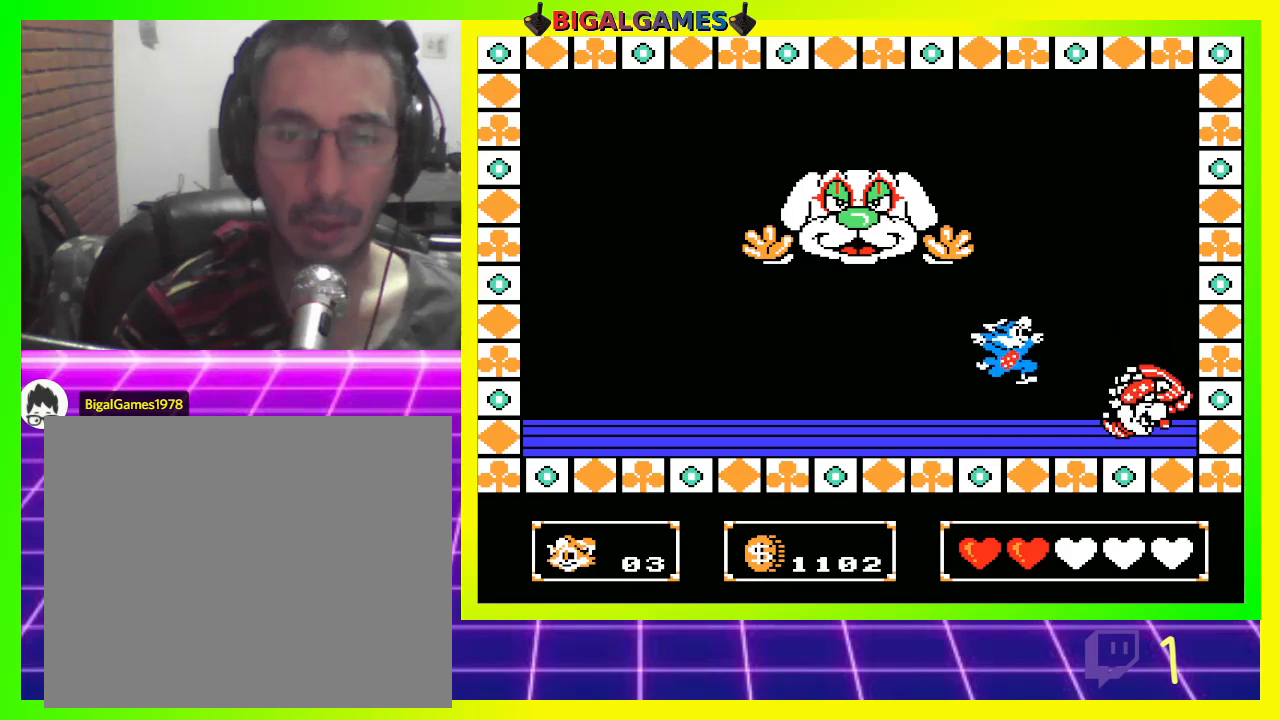
{"buttons": [], "left_stick": "center", "right_stick": "center", "events": [[33, "CROSS", "down"], [67, "CROSS", "up"], [167, "CROSS", "down"], [233, "CROSS", "up"], [300, "CROSS", "down"], [367, "CROSS", "up"], [467, "CROSS", "down"], [500, "CROSS", "up"]]}
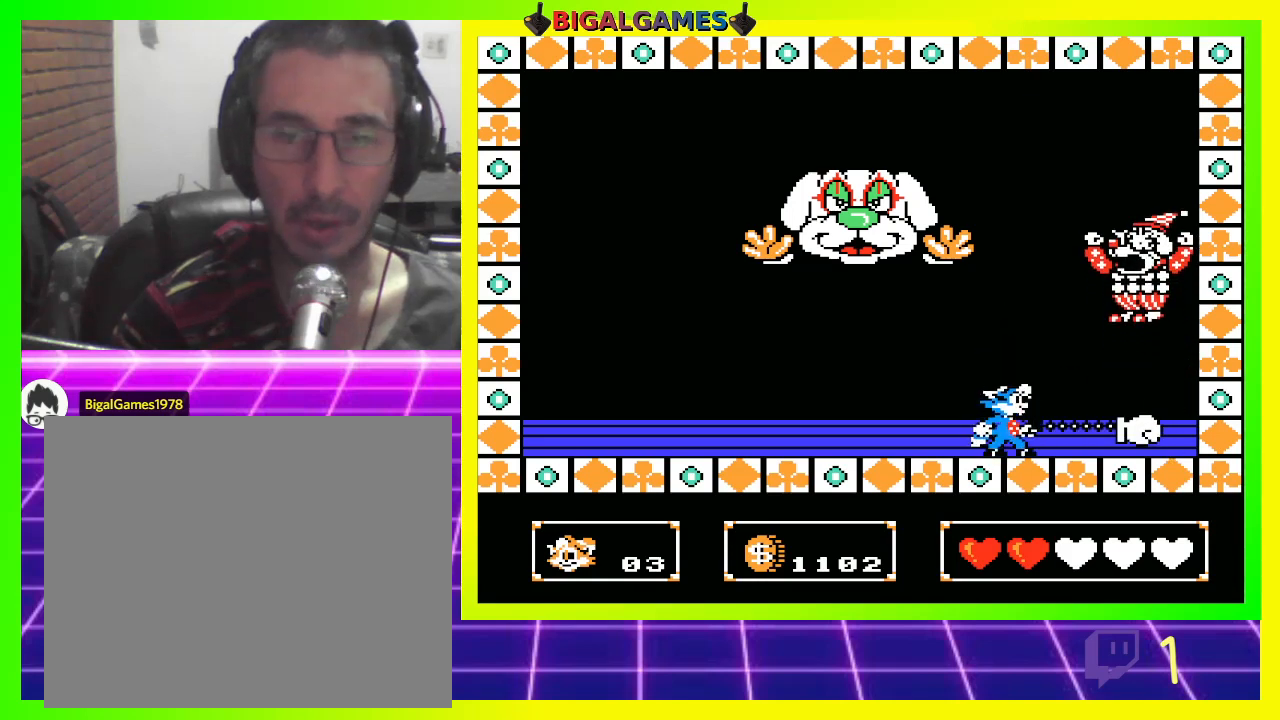
{"buttons": ["CROSS"], "left_stick": "center", "right_stick": "center", "events": [[100, "CIRCLE", "down"], [233, "CIRCLE", "up"], [333, "CROSS", "down"], [433, "CROSS", "up"], [500, "CROSS", "down"]]}
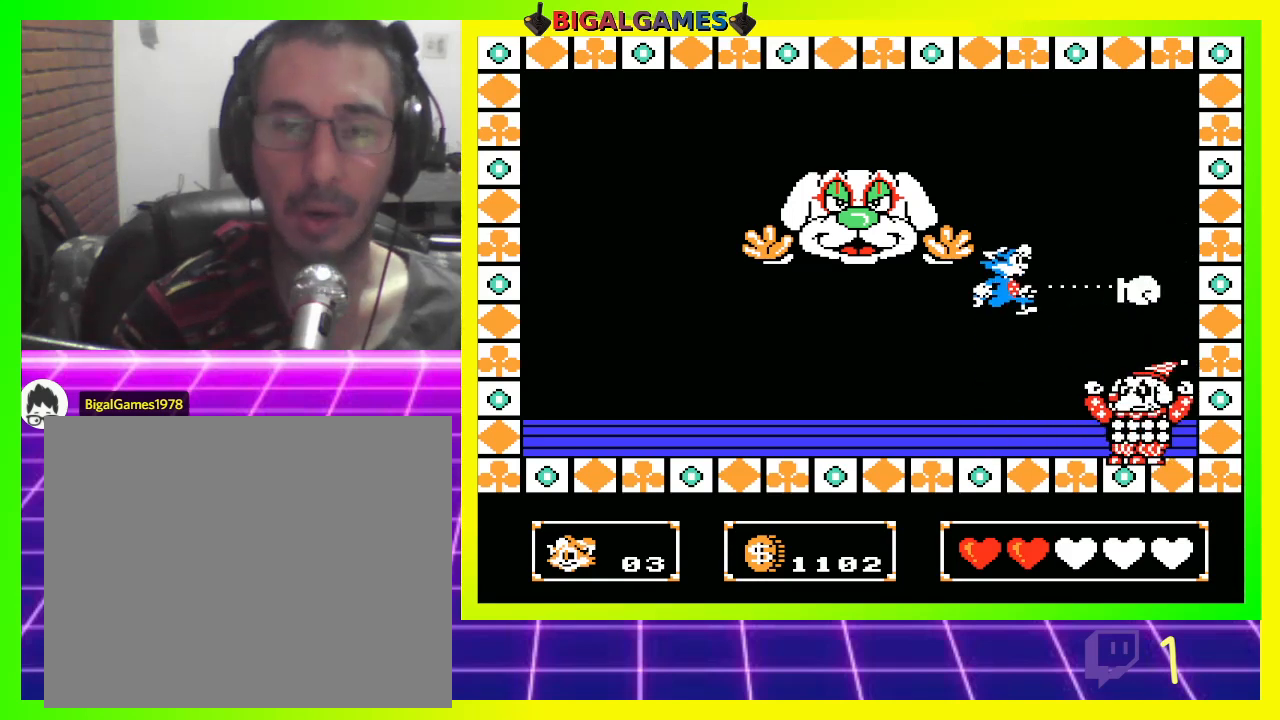
{"buttons": ["CIRCLE"], "left_stick": "center", "right_stick": "center", "events": [[67, "CROSS", "up"], [133, "CROSS", "down"], [200, "CROSS", "up"], [267, "CROSS", "down"], [367, "CROSS", "up"], [467, "CIRCLE", "down"]]}
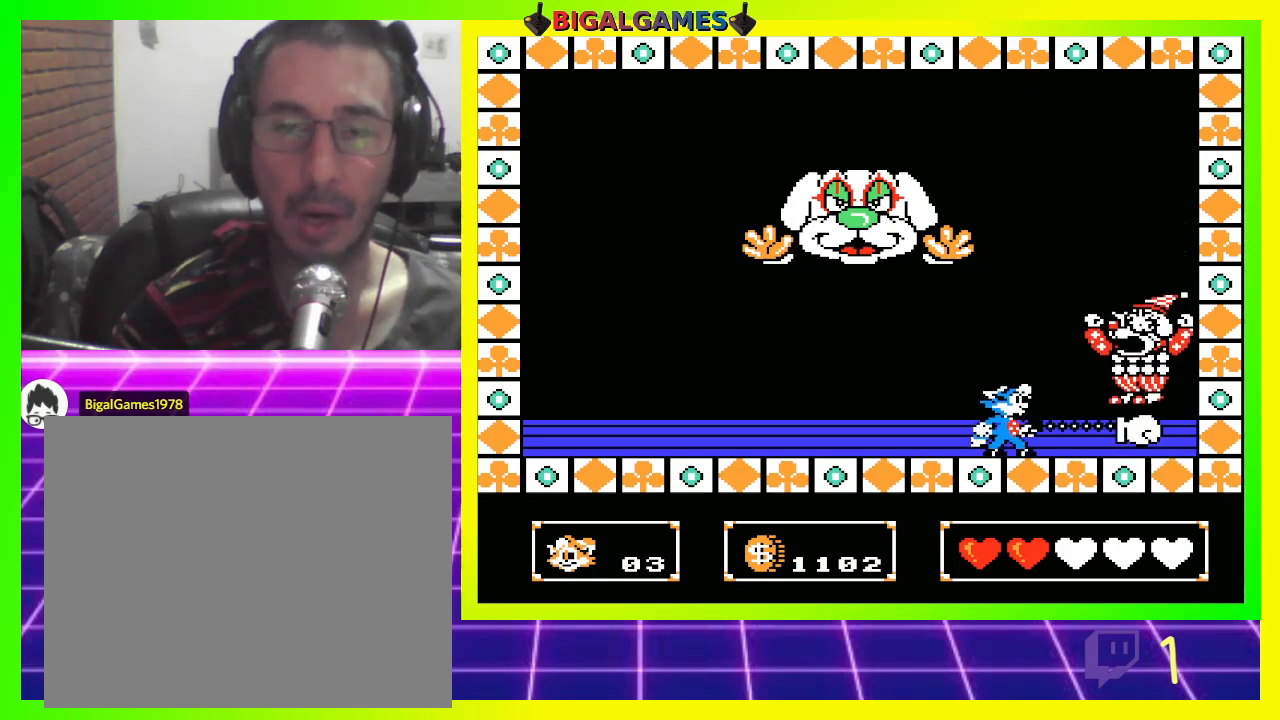
{"buttons": ["CROSS"], "left_stick": "center", "right_stick": "center", "events": [[100, "CIRCLE", "up"], [167, "CROSS", "down"], [233, "CROSS", "up"], [300, "CROSS", "down"], [367, "CROSS", "up"], [467, "CROSS", "down"]]}
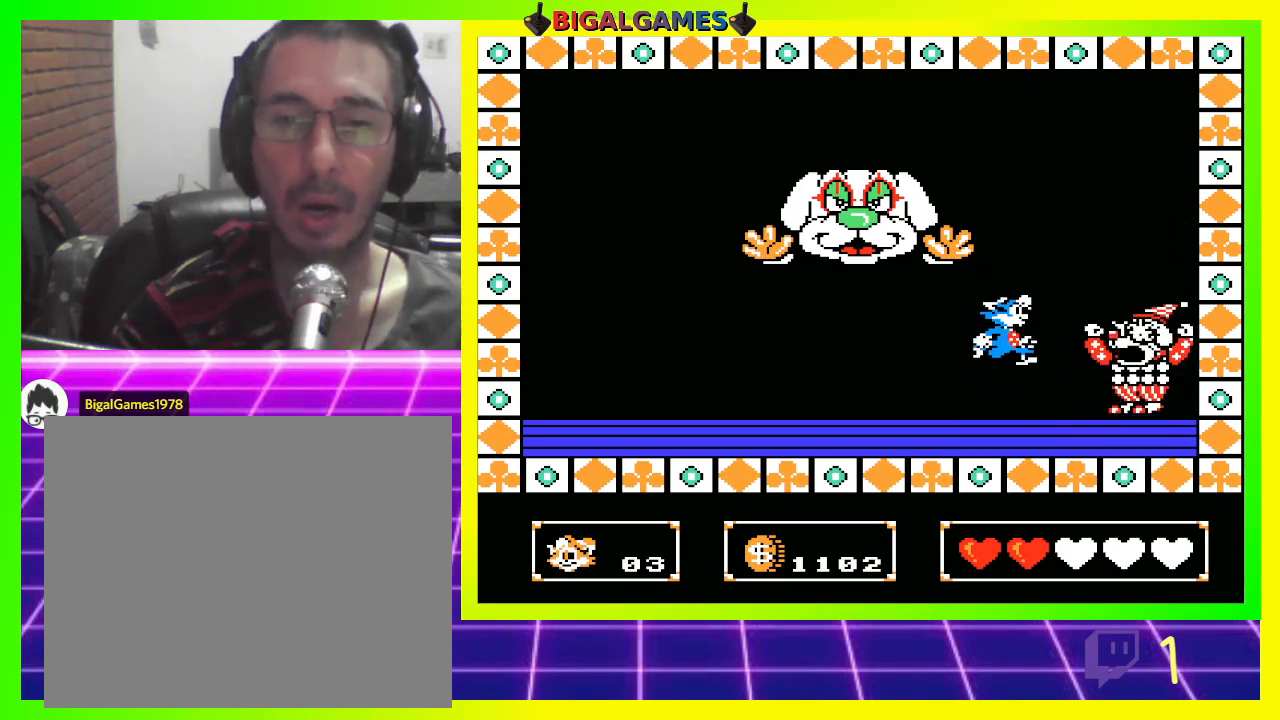
{"buttons": [], "left_stick": "center", "right_stick": "center", "events": [[33, "CROSS", "up"], [133, "CROSS", "down"], [167, "CROSS", "up"], [367, "CIRCLE", "down"], [500, "CIRCLE", "up"]]}